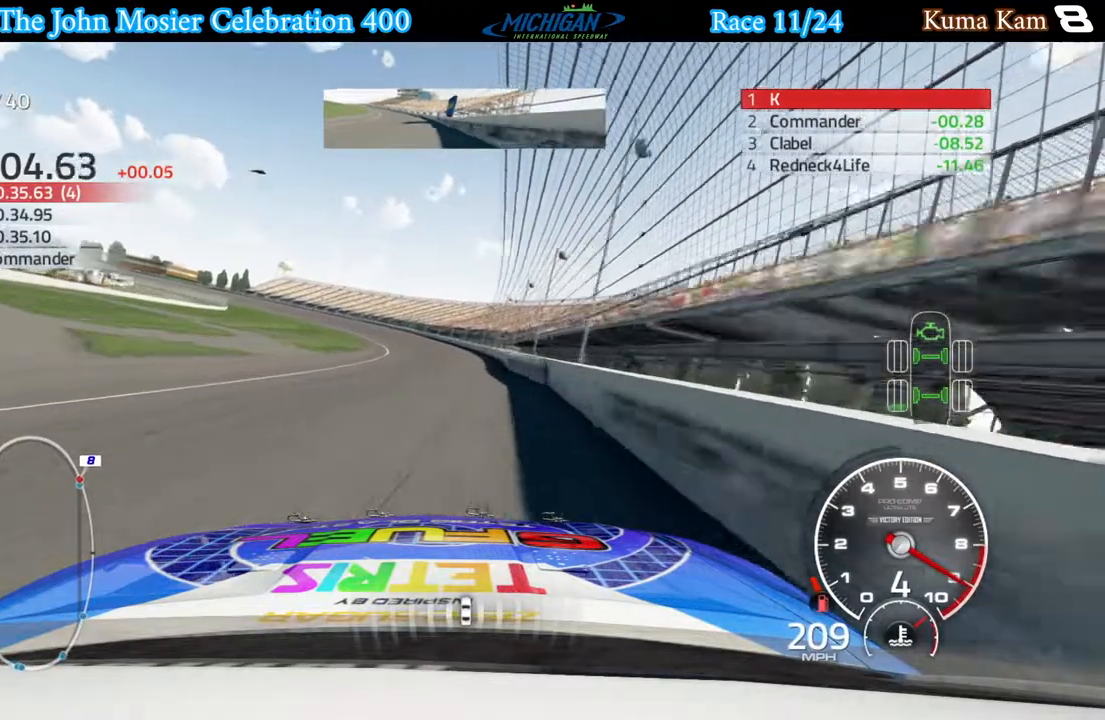
Gameplay with a controller (Xbox layout); each line is a JSON object with the inputs held at the frame after it. "events" lists button and stick changes between this image and that frame as [ms after this image, input, new state], when the widget could be followed in between.
{"buttons": ["R2"], "left_stick": "left", "right_stick": "center", "events": [[117, "left_stick", "center"], [233, "left_stick", "left"], [383, "left_stick", "center"], [450, "left_stick", "left"]]}
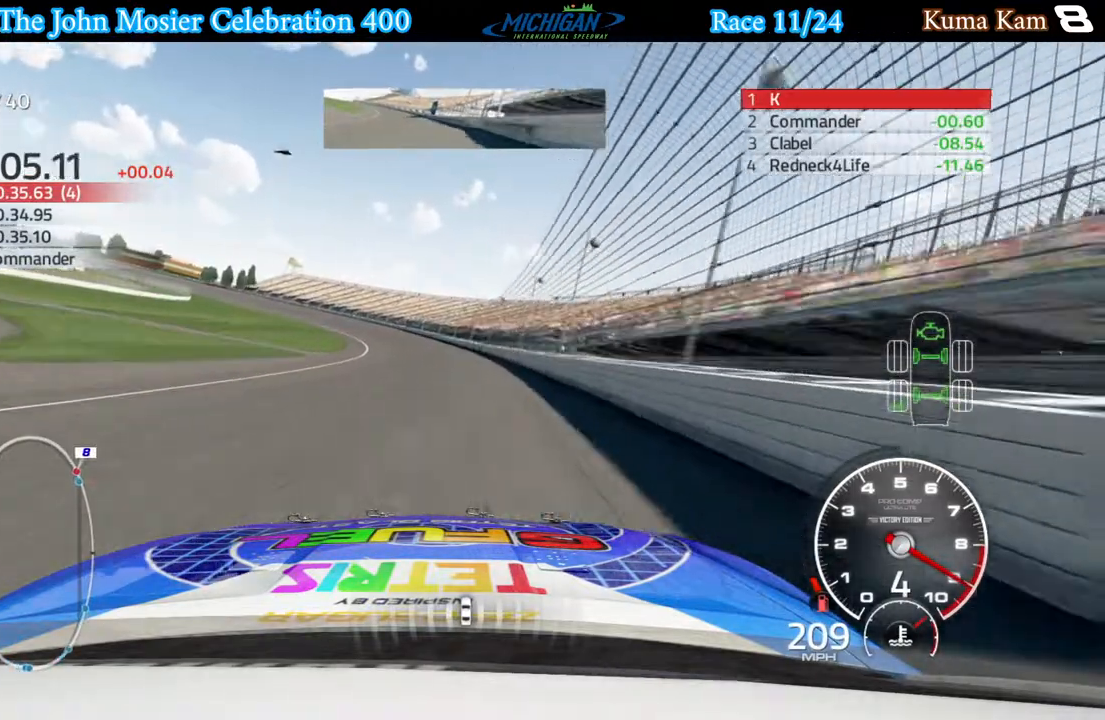
{"buttons": ["R2"], "left_stick": "left", "right_stick": "center", "events": []}
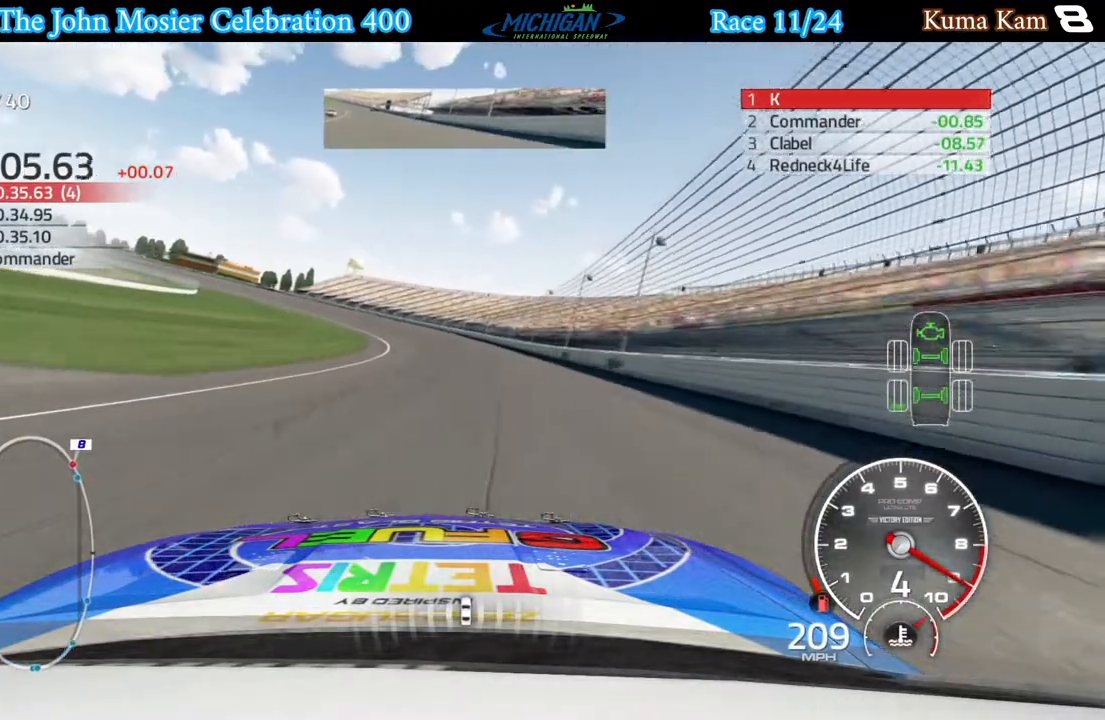
{"buttons": ["R2"], "left_stick": "left", "right_stick": "center", "events": []}
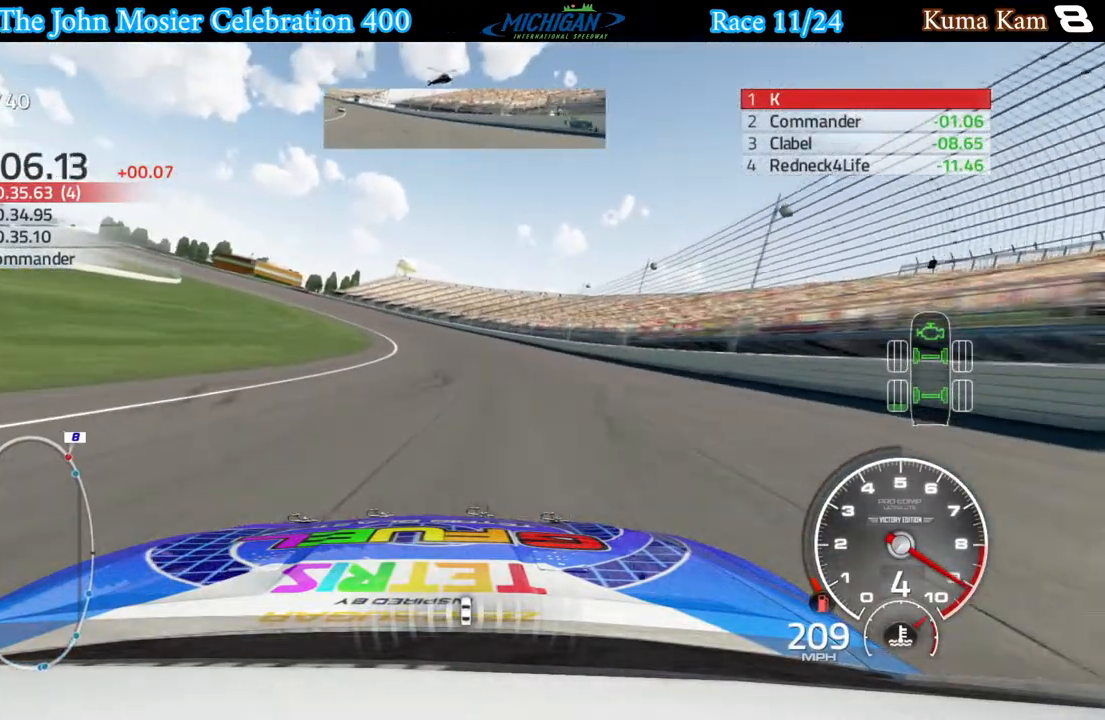
{"buttons": ["R2"], "left_stick": "left", "right_stick": "center", "events": []}
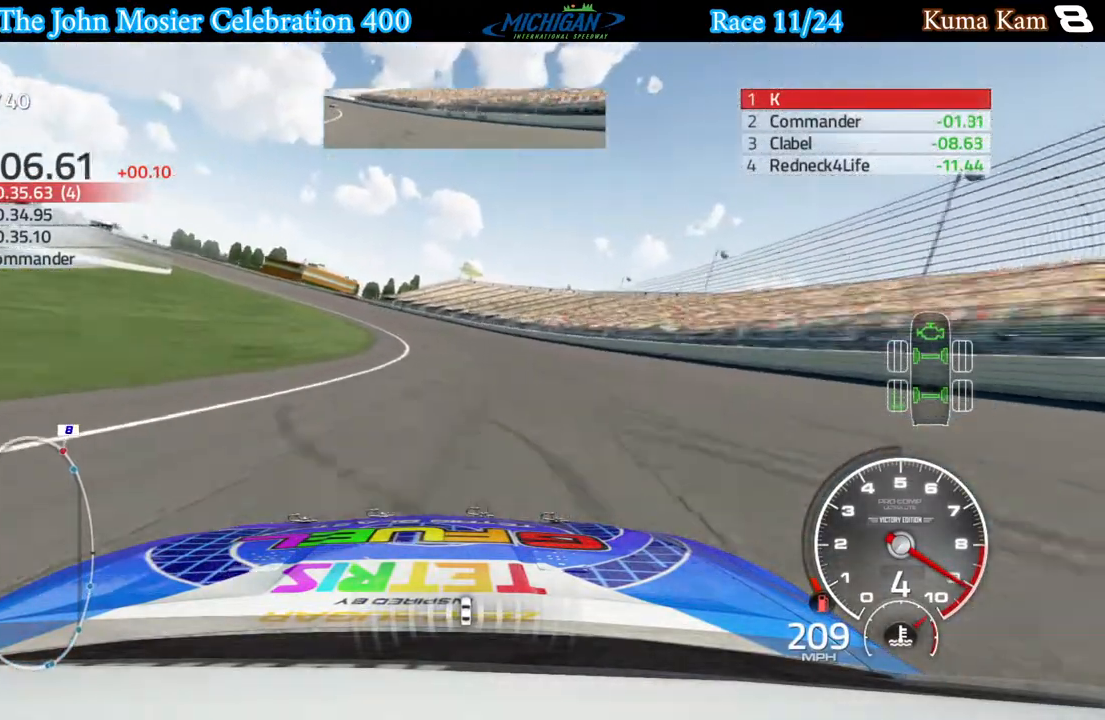
{"buttons": ["L2"], "left_stick": "left", "right_stick": "center", "events": [[183, "R2", "up"], [417, "L2", "down"]]}
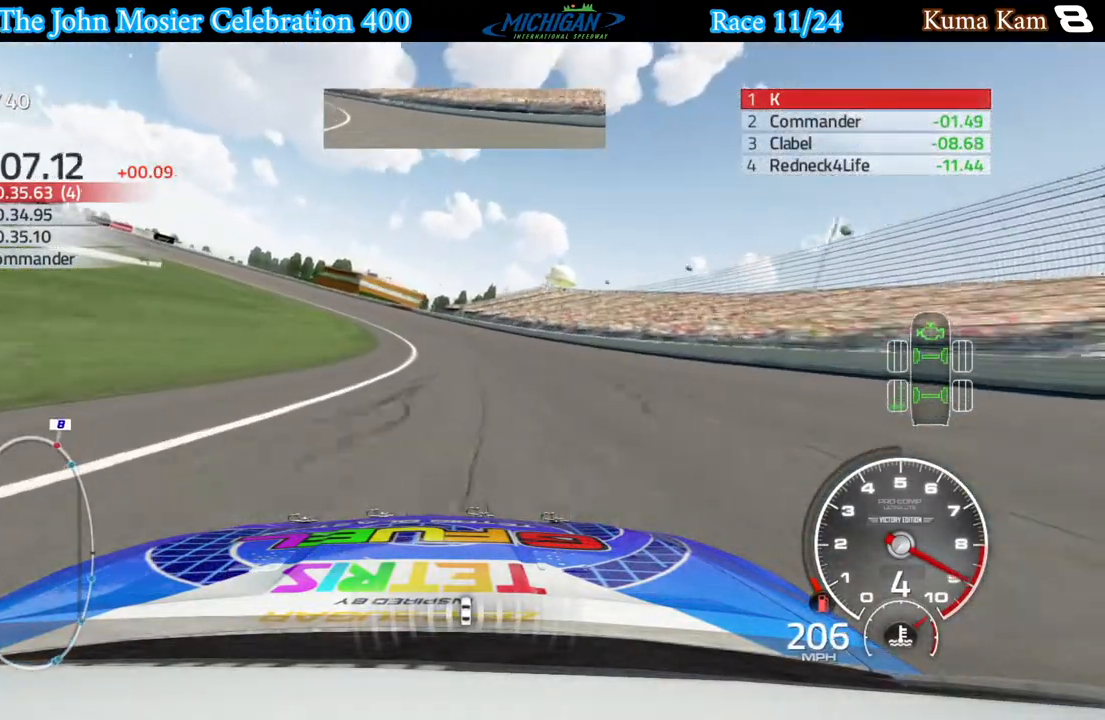
{"buttons": [], "left_stick": "left", "right_stick": "center", "events": [[67, "L2", "up"], [117, "L2", "down"], [283, "L2", "up"], [333, "L2", "down"], [483, "L2", "up"]]}
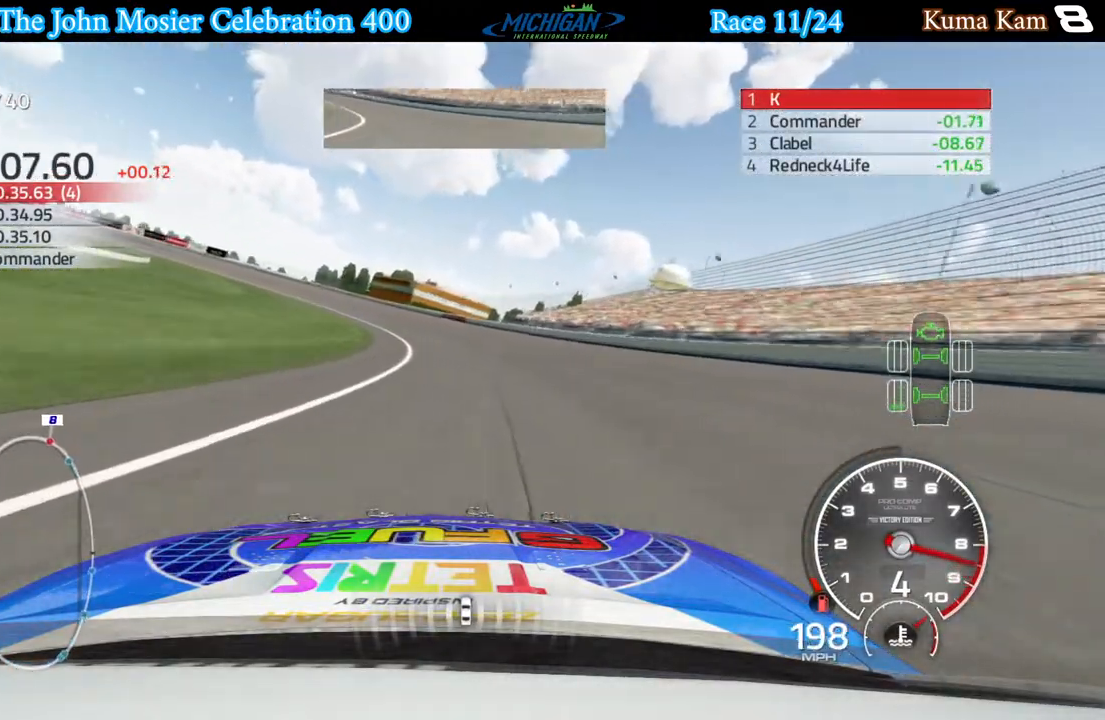
{"buttons": [], "left_stick": "left", "right_stick": "center", "events": [[33, "L2", "down"], [150, "L2", "up"]]}
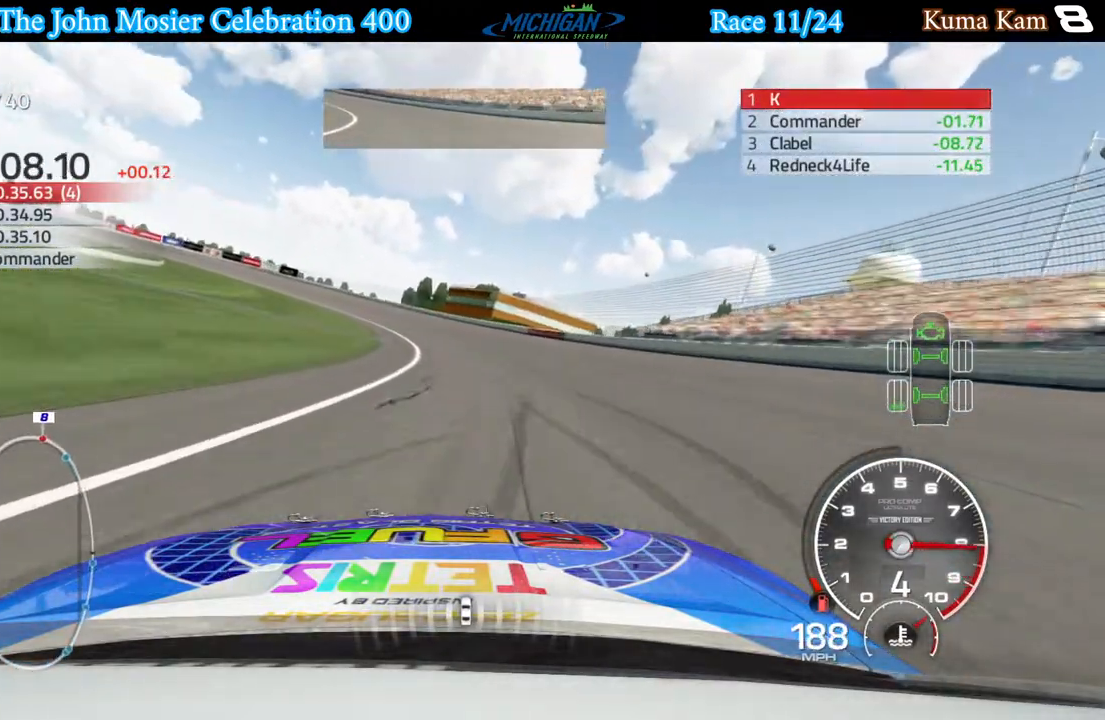
{"buttons": [], "left_stick": "left", "right_stick": "center", "events": []}
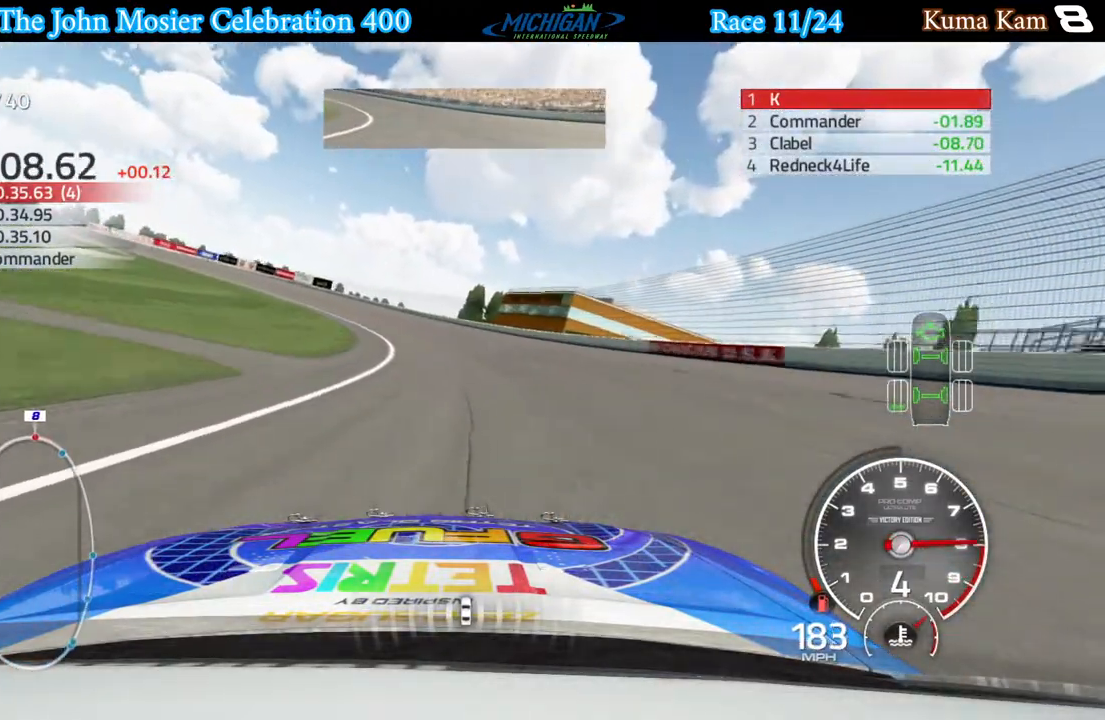
{"buttons": ["R2"], "left_stick": "left", "right_stick": "center", "events": [[350, "R2", "down"]]}
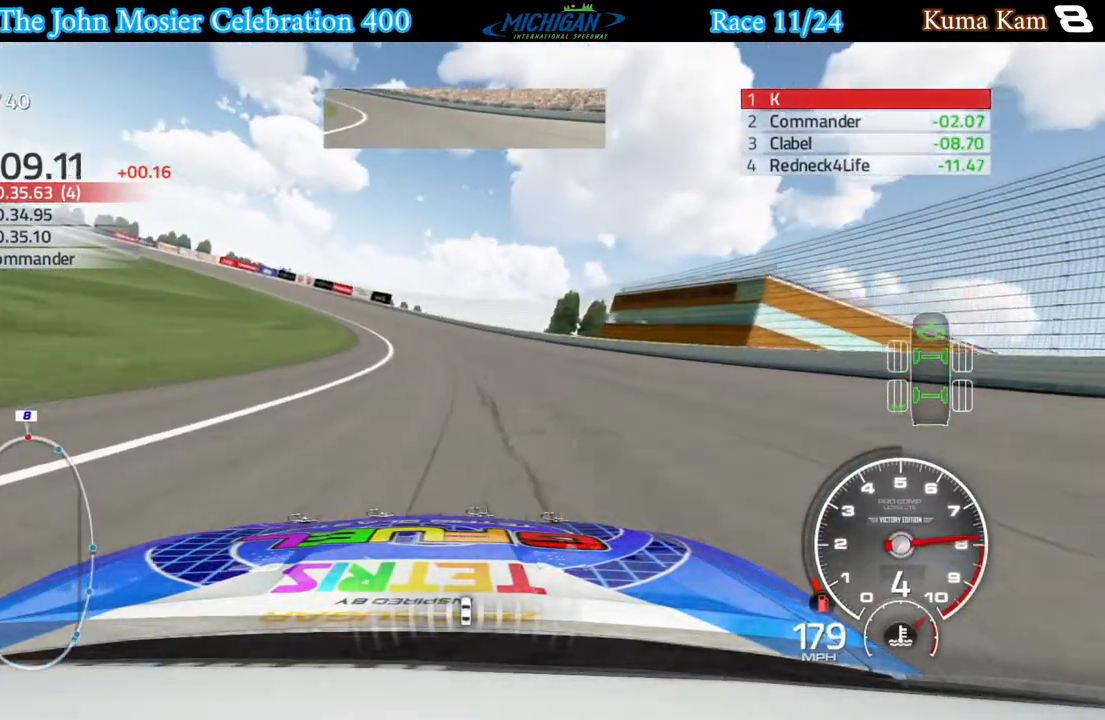
{"buttons": ["R2"], "left_stick": "left", "right_stick": "center", "events": []}
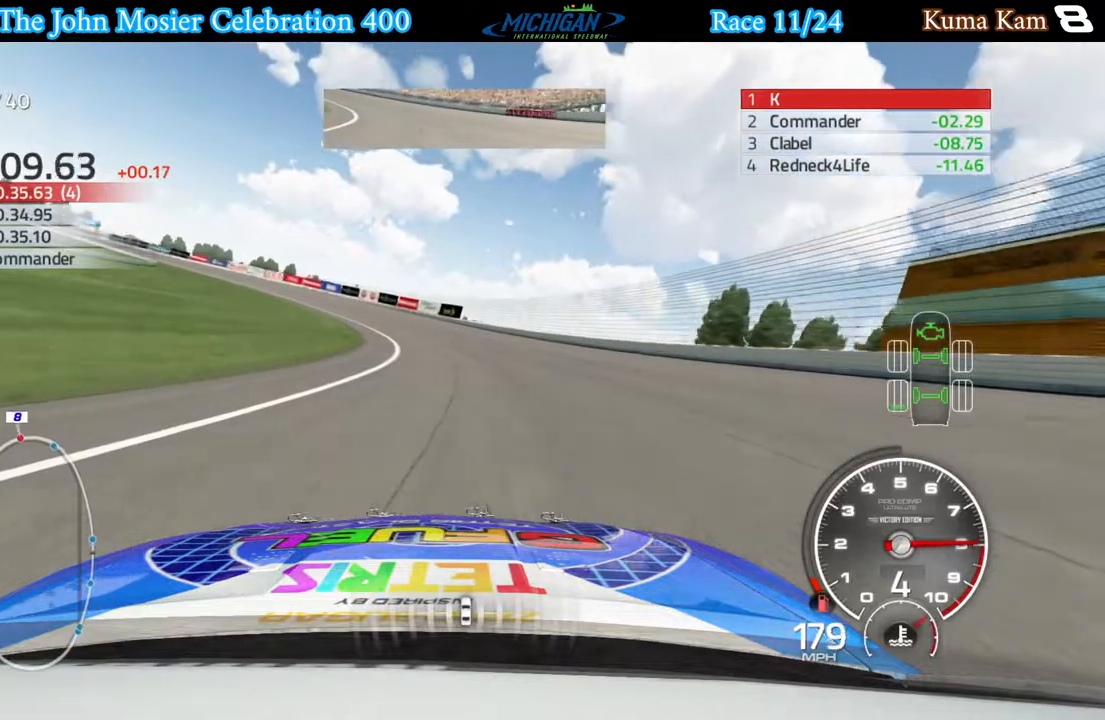
{"buttons": ["R2"], "left_stick": "left", "right_stick": "center", "events": []}
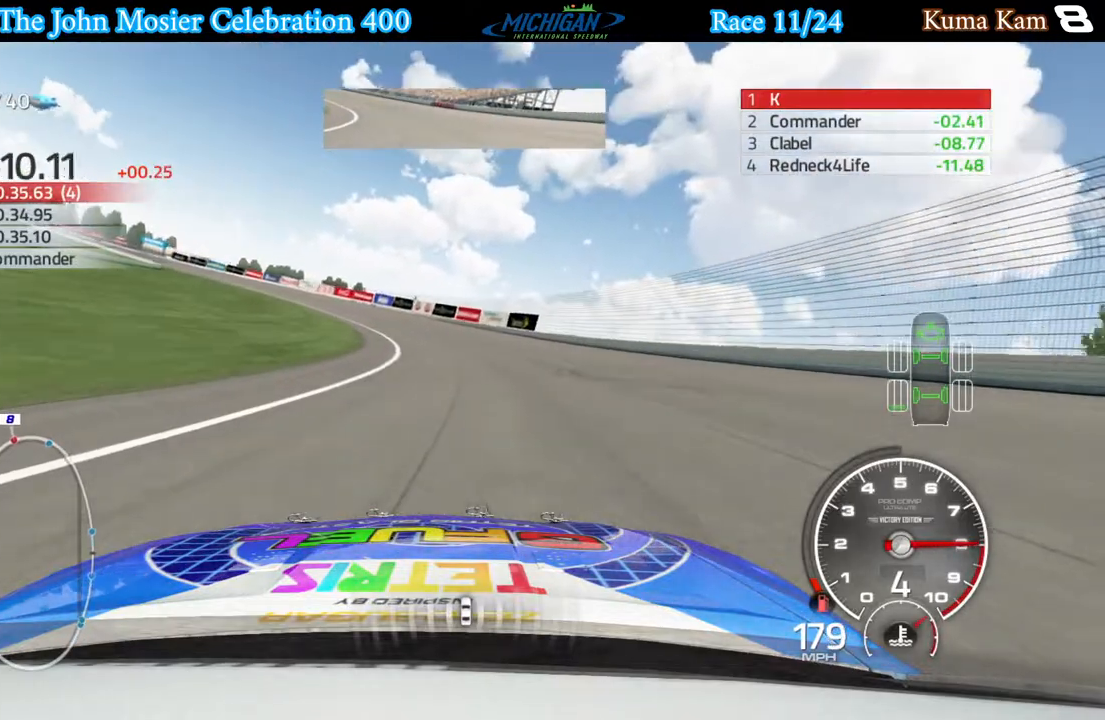
{"buttons": ["R2"], "left_stick": "left", "right_stick": "center", "events": []}
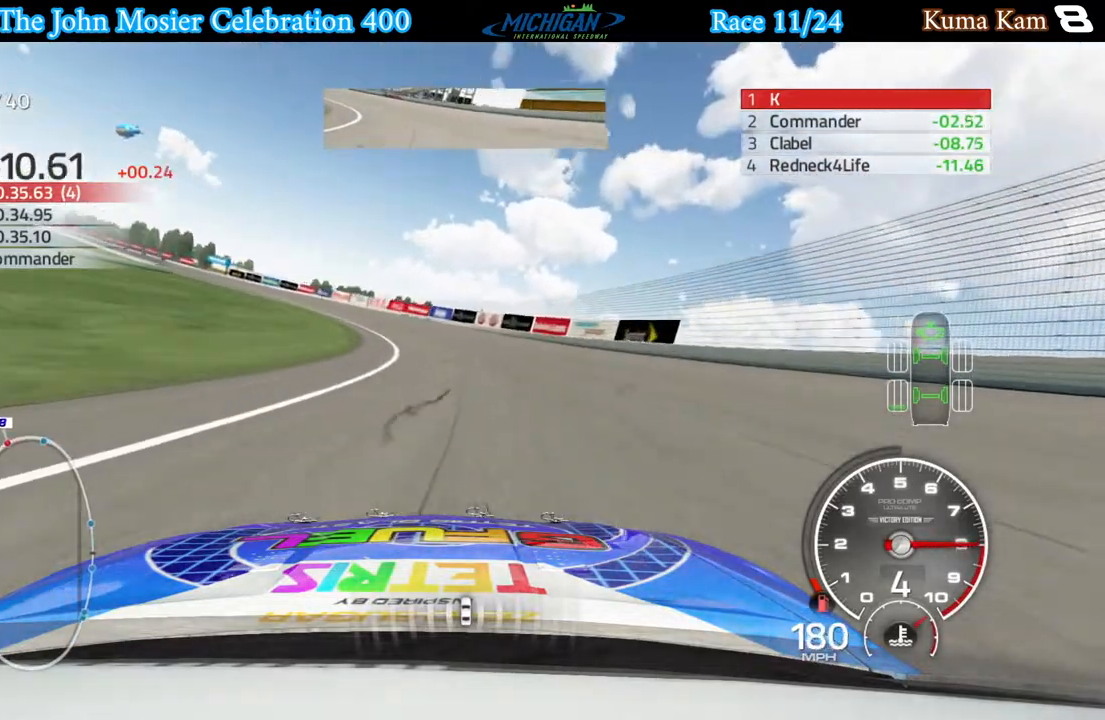
{"buttons": ["R2"], "left_stick": "left", "right_stick": "center", "events": []}
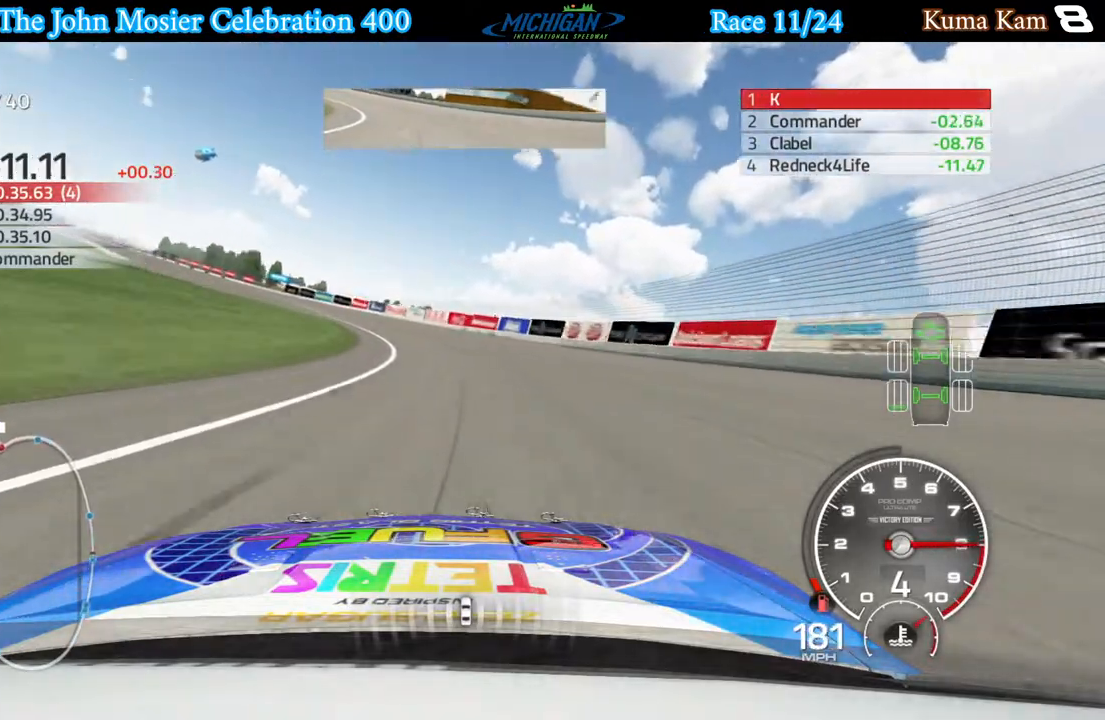
{"buttons": ["R2"], "left_stick": "left", "right_stick": "center", "events": []}
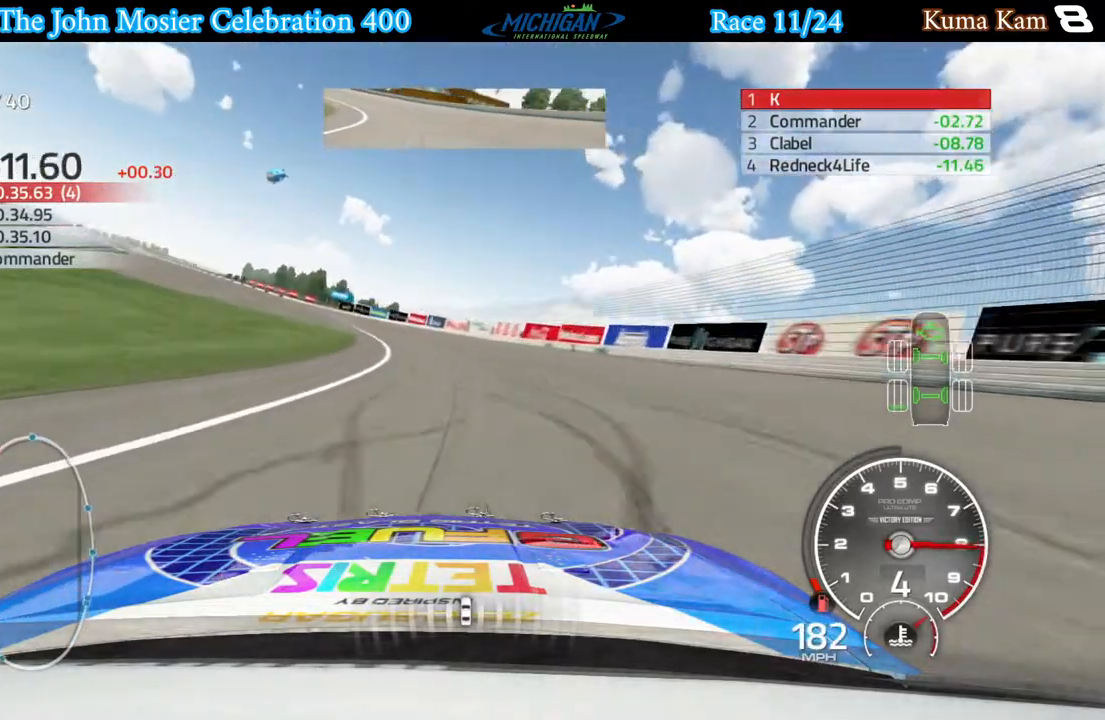
{"buttons": ["R2"], "left_stick": "left", "right_stick": "center", "events": []}
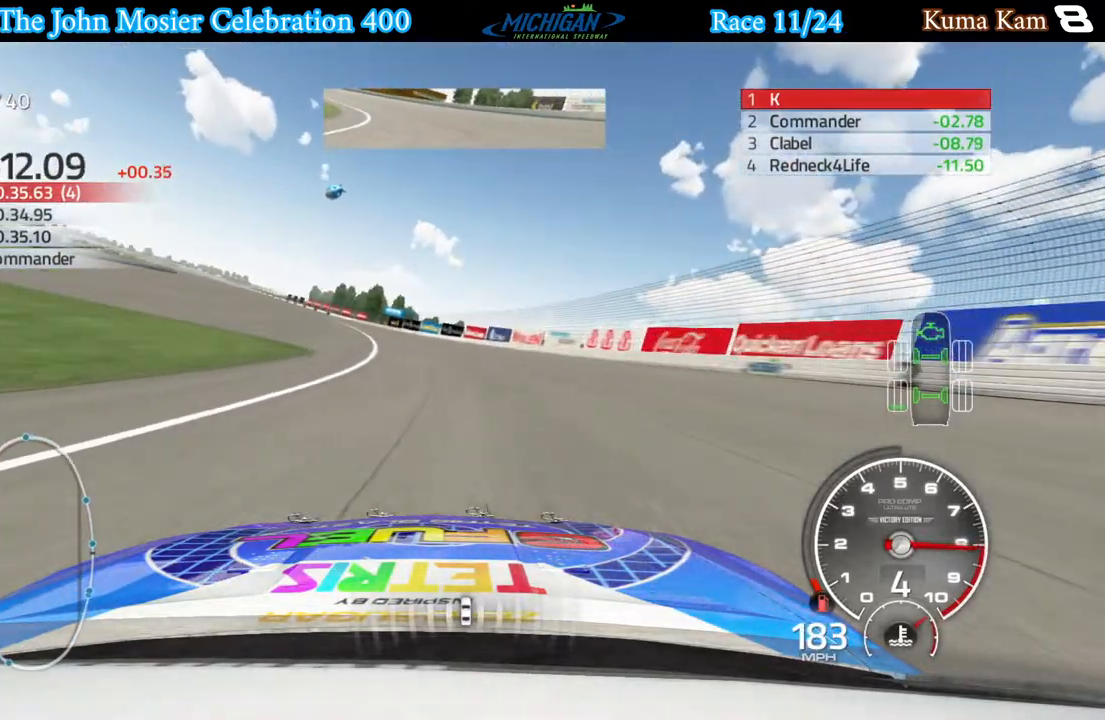
{"buttons": ["R2"], "left_stick": "left", "right_stick": "center", "events": []}
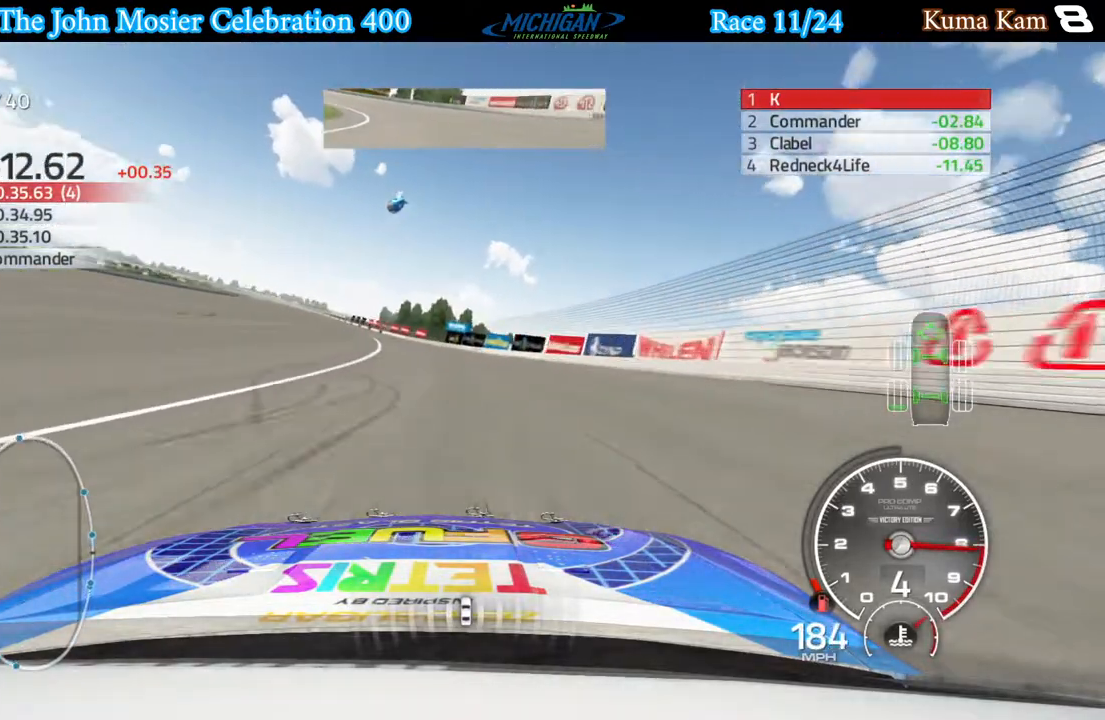
{"buttons": ["R2"], "left_stick": "left", "right_stick": "center", "events": []}
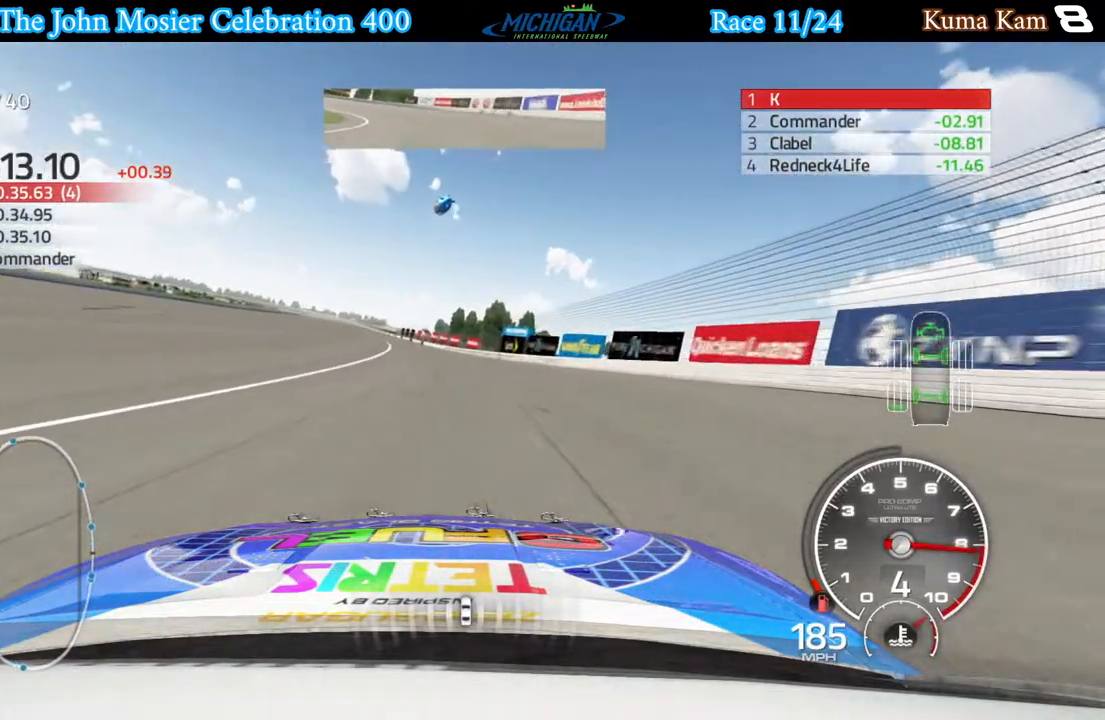
{"buttons": ["R2"], "left_stick": "left", "right_stick": "center", "events": [[267, "left_stick", "center"], [367, "left_stick", "left"]]}
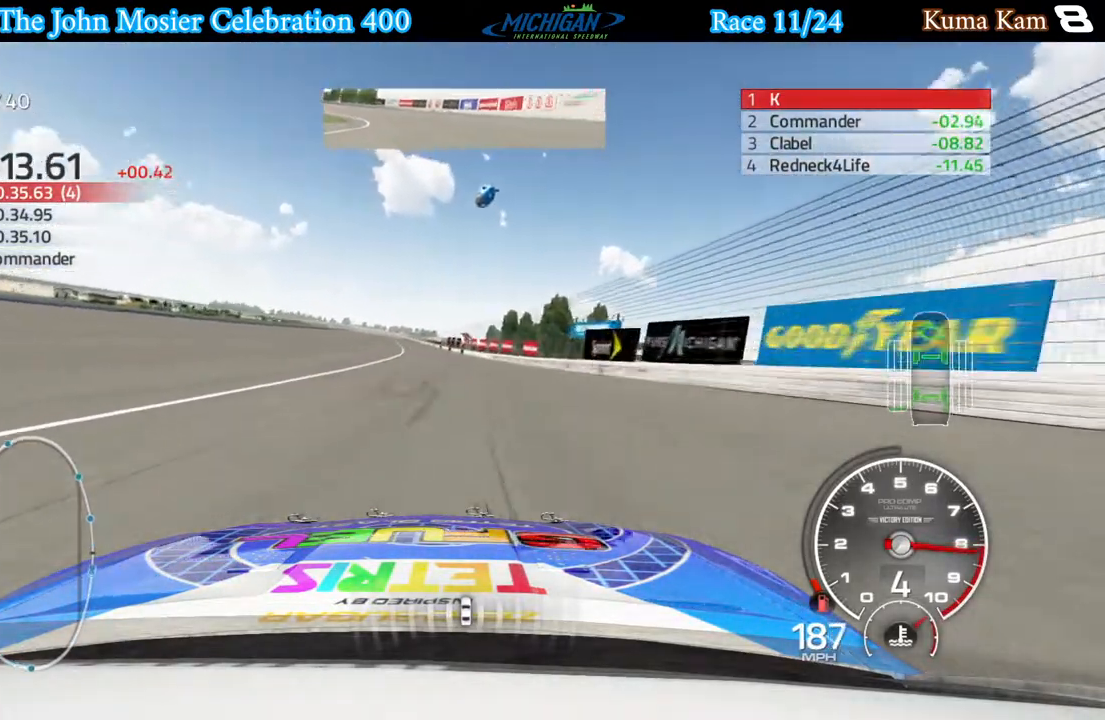
{"buttons": ["R2"], "left_stick": "left", "right_stick": "center", "events": [[33, "left_stick", "center"], [100, "left_stick", "left"], [350, "left_stick", "center"], [450, "left_stick", "left"]]}
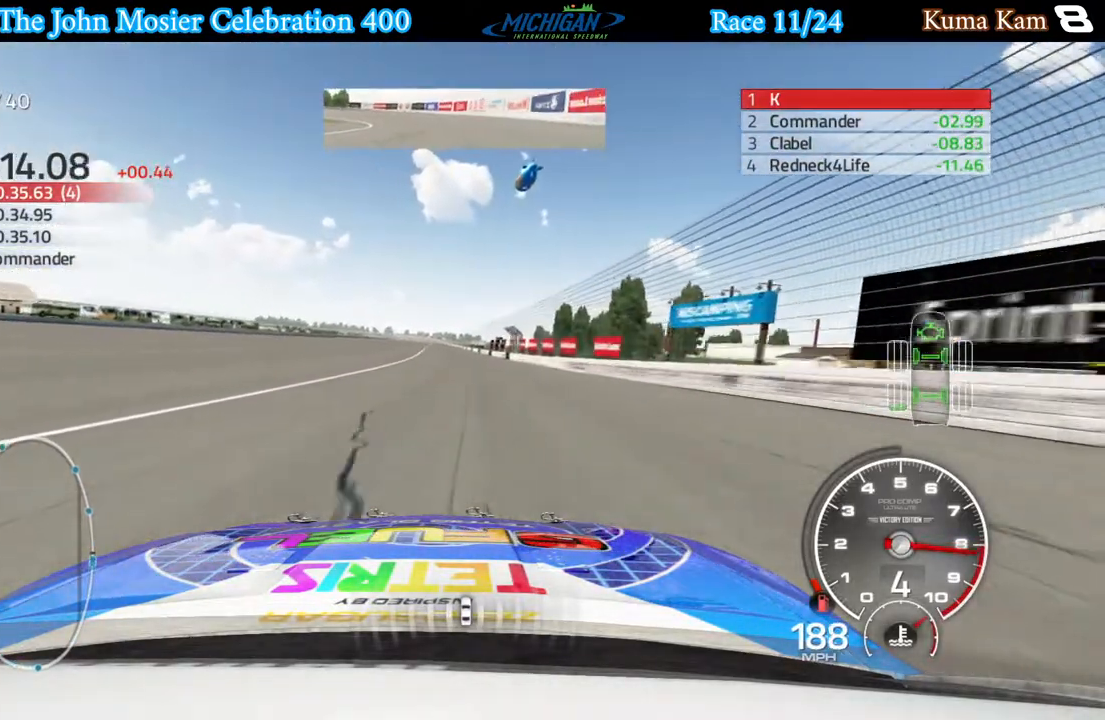
{"buttons": ["R2"], "left_stick": "center", "right_stick": "center", "events": [[117, "left_stick", "center"]]}
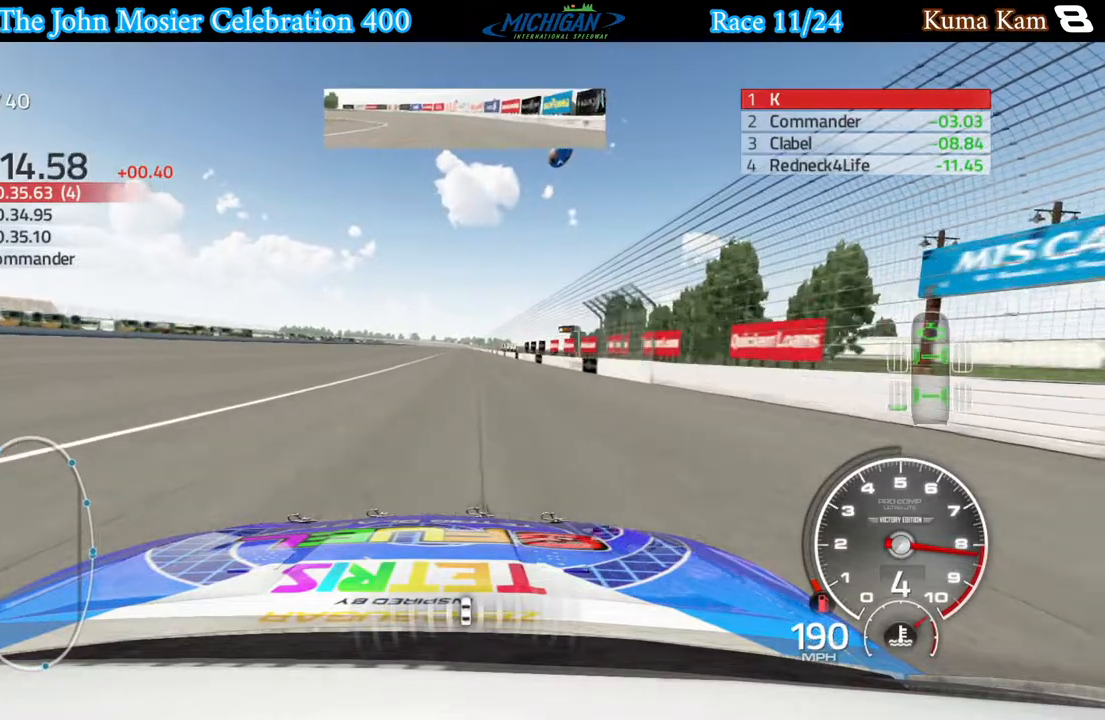
{"buttons": ["R2"], "left_stick": "center", "right_stick": "center", "events": []}
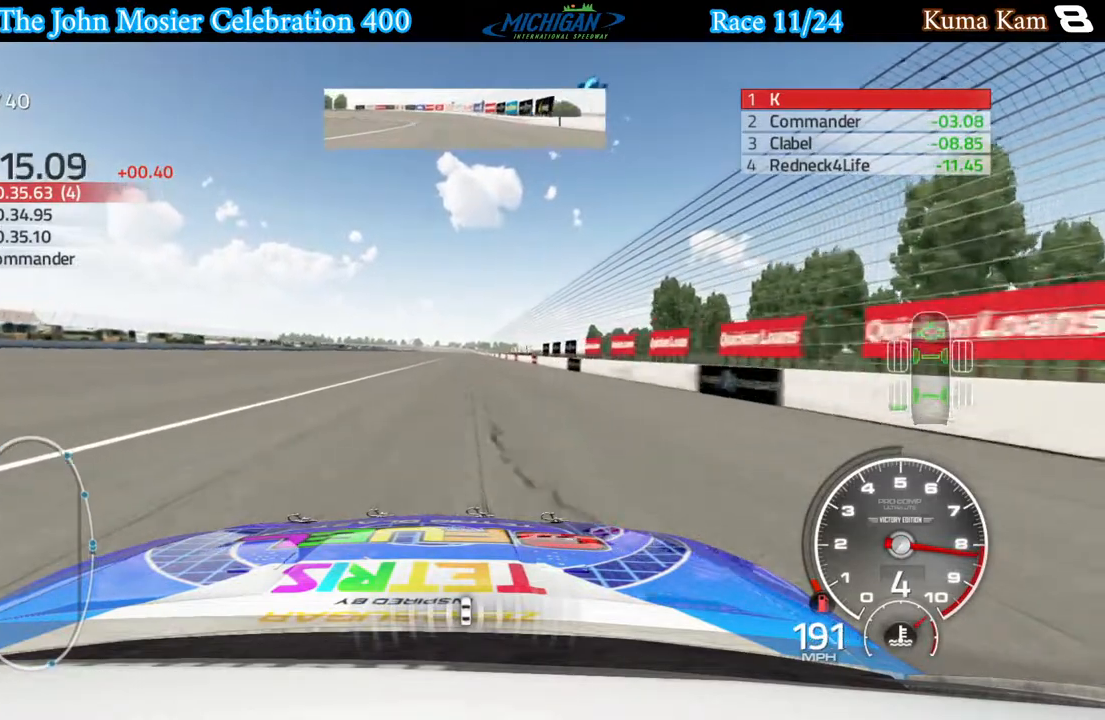
{"buttons": ["R2"], "left_stick": "right", "right_stick": "center", "events": [[83, "left_stick", "right"], [200, "left_stick", "center"], [500, "left_stick", "right"]]}
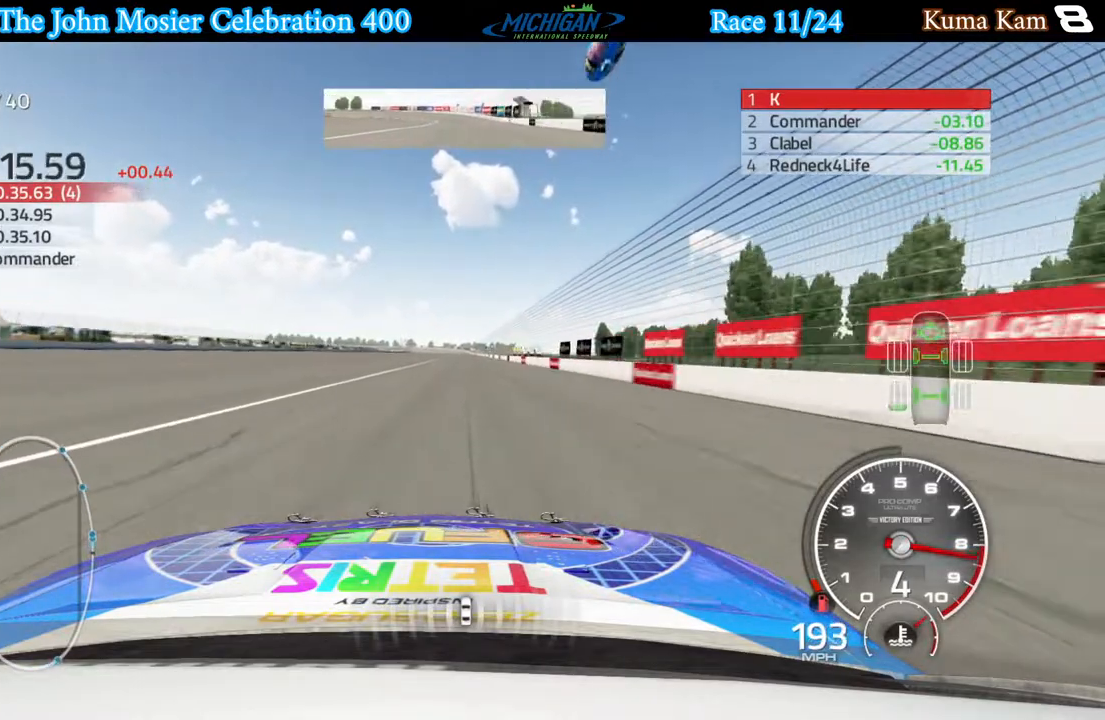
{"buttons": ["R2"], "left_stick": "center", "right_stick": "center", "events": [[117, "left_stick", "center"], [400, "left_stick", "right"], [467, "left_stick", "center"]]}
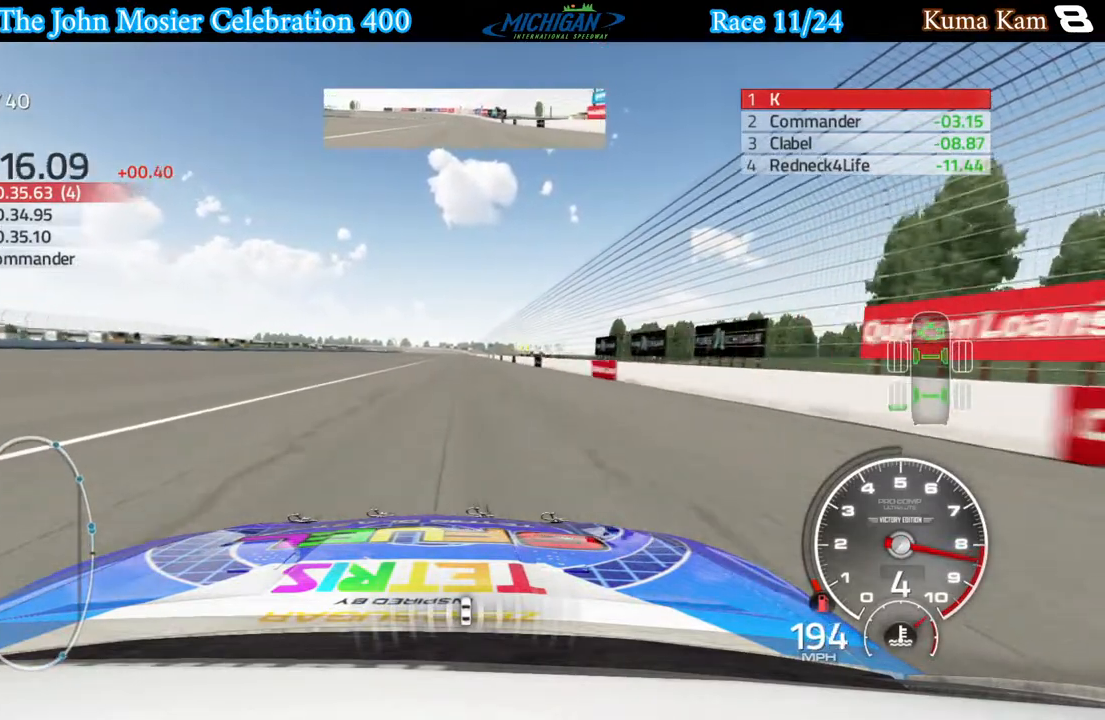
{"buttons": ["R2"], "left_stick": "right", "right_stick": "center", "events": [[183, "left_stick", "right"], [250, "left_stick", "center"], [467, "left_stick", "right"]]}
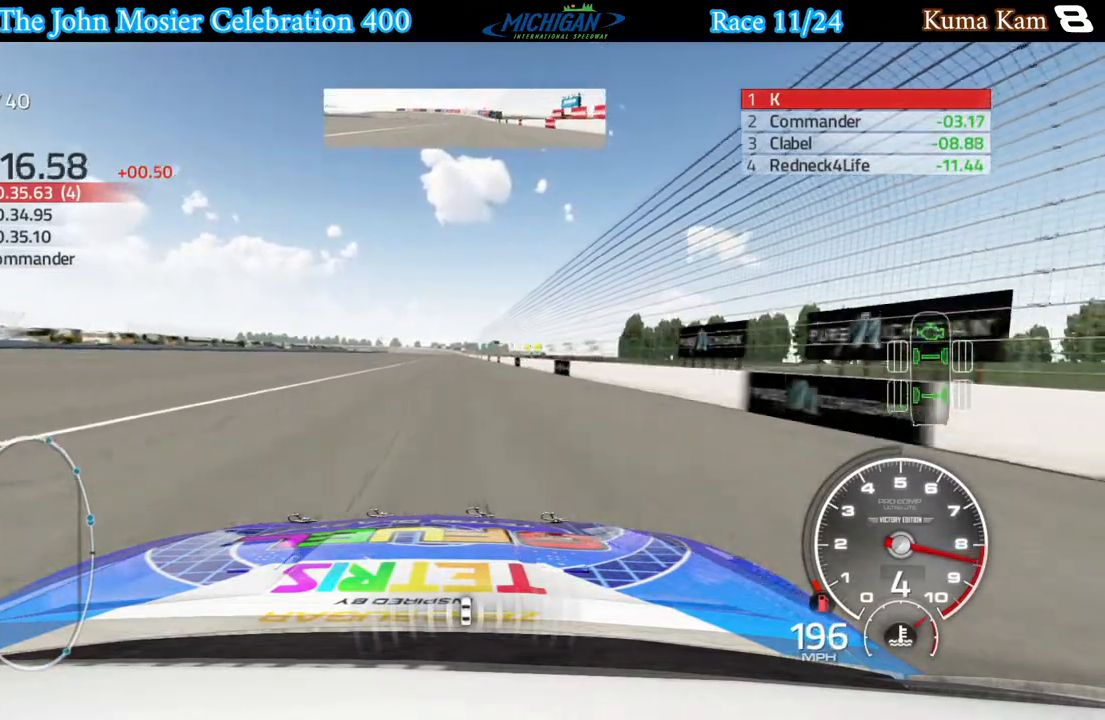
{"buttons": ["R2"], "left_stick": "center", "right_stick": "center", "events": [[17, "left_stick", "center"], [283, "left_stick", "right"], [350, "left_stick", "center"]]}
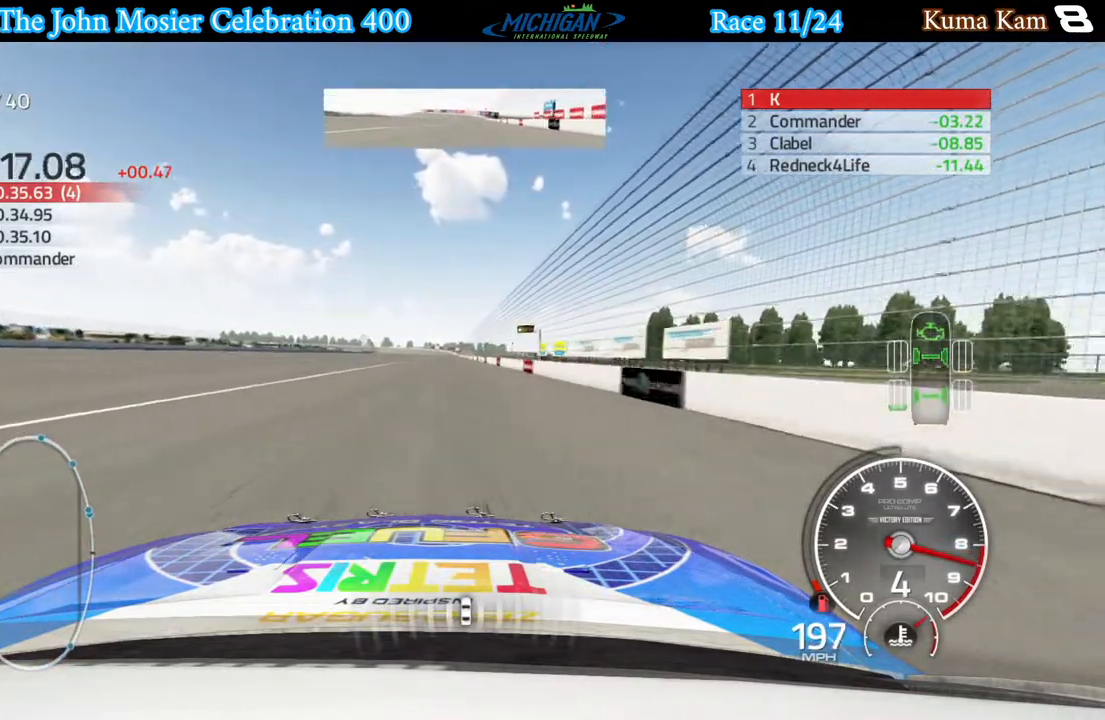
{"buttons": ["R2"], "left_stick": "center", "right_stick": "center", "events": [[150, "left_stick", "right"], [233, "left_stick", "center"]]}
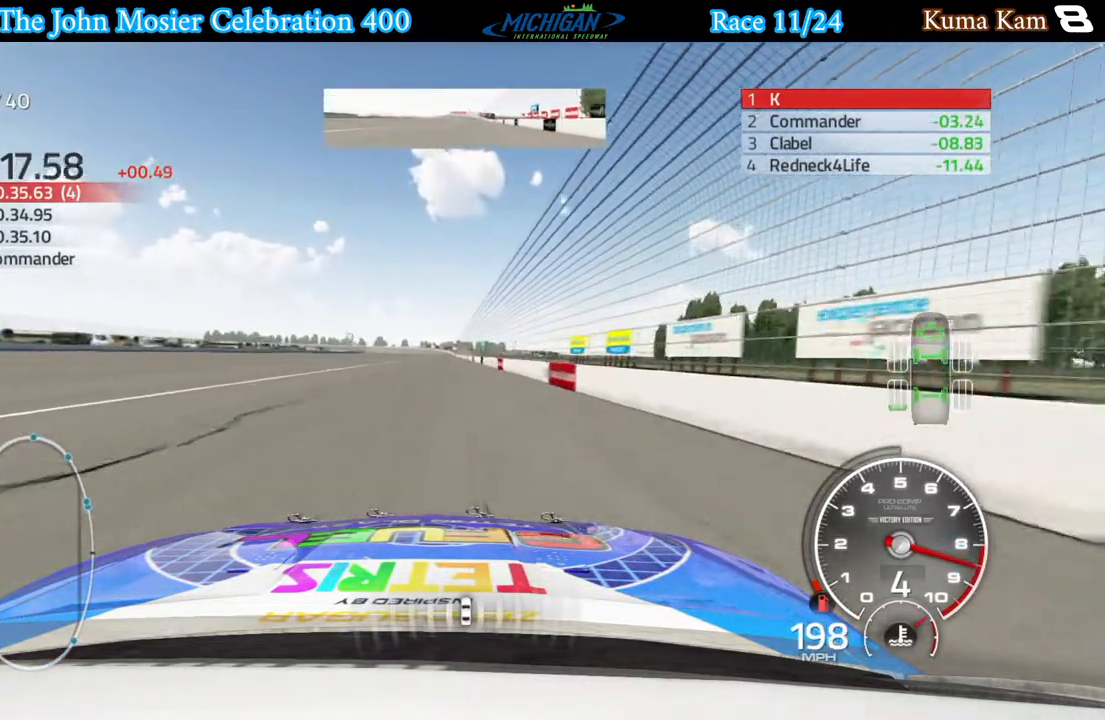
{"buttons": ["R2"], "left_stick": "center", "right_stick": "center", "events": []}
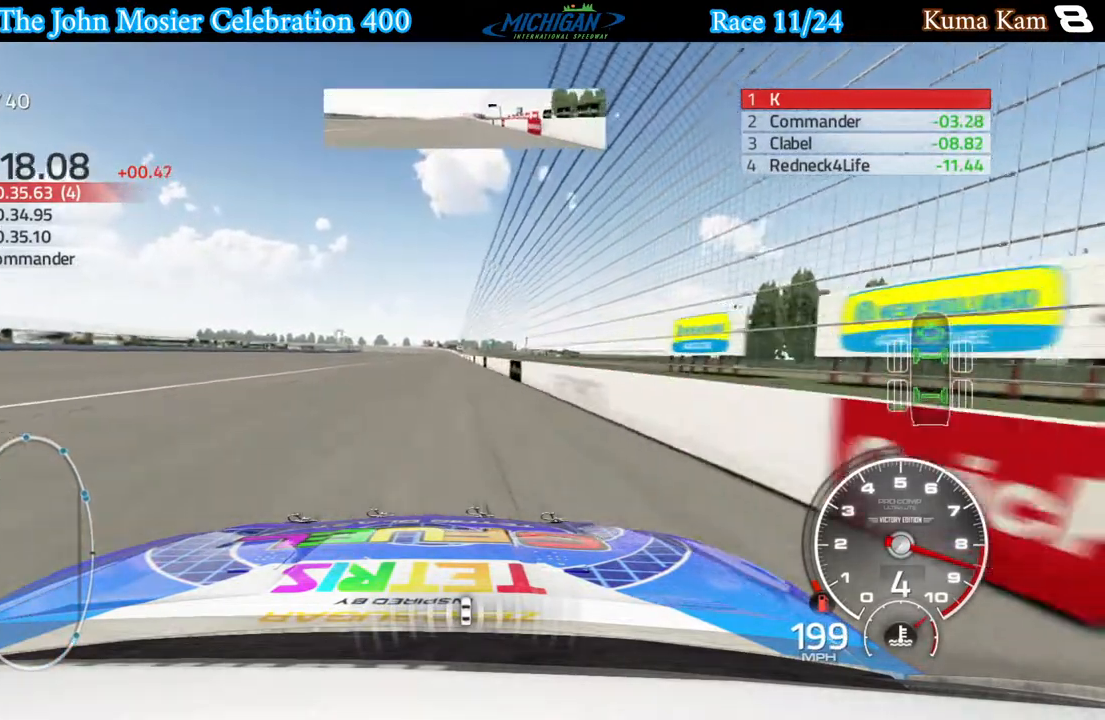
{"buttons": ["R2"], "left_stick": "center", "right_stick": "center", "events": []}
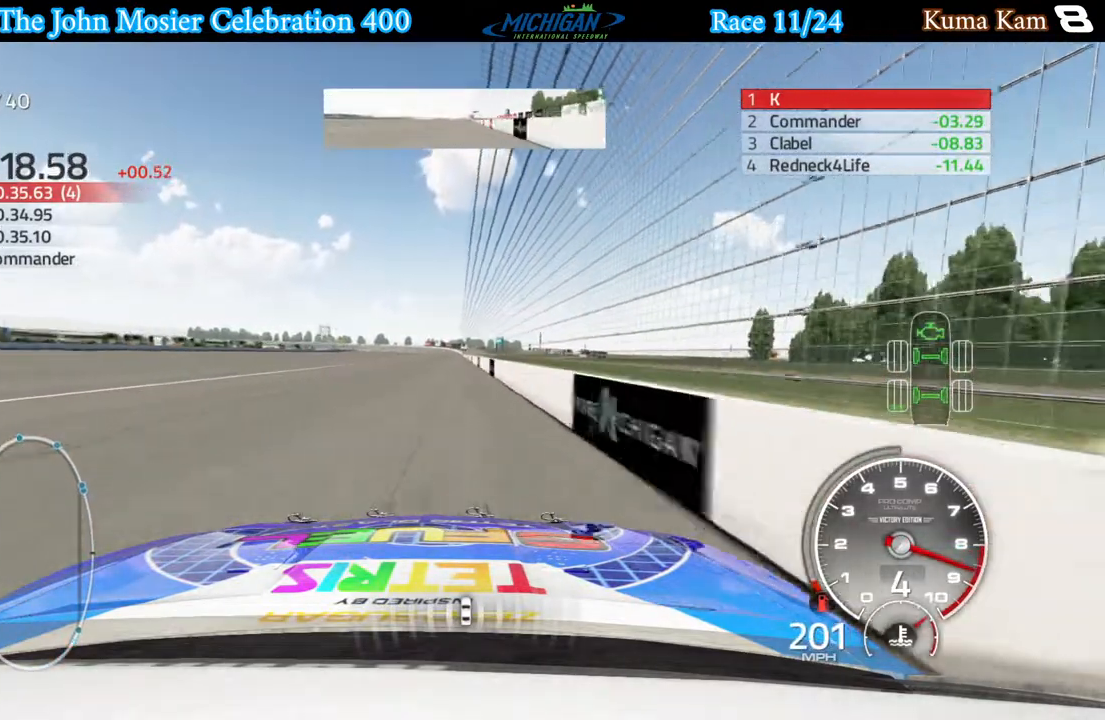
{"buttons": ["R2"], "left_stick": "center", "right_stick": "center", "events": [[17, "left_stick", "left"], [83, "left_stick", "center"]]}
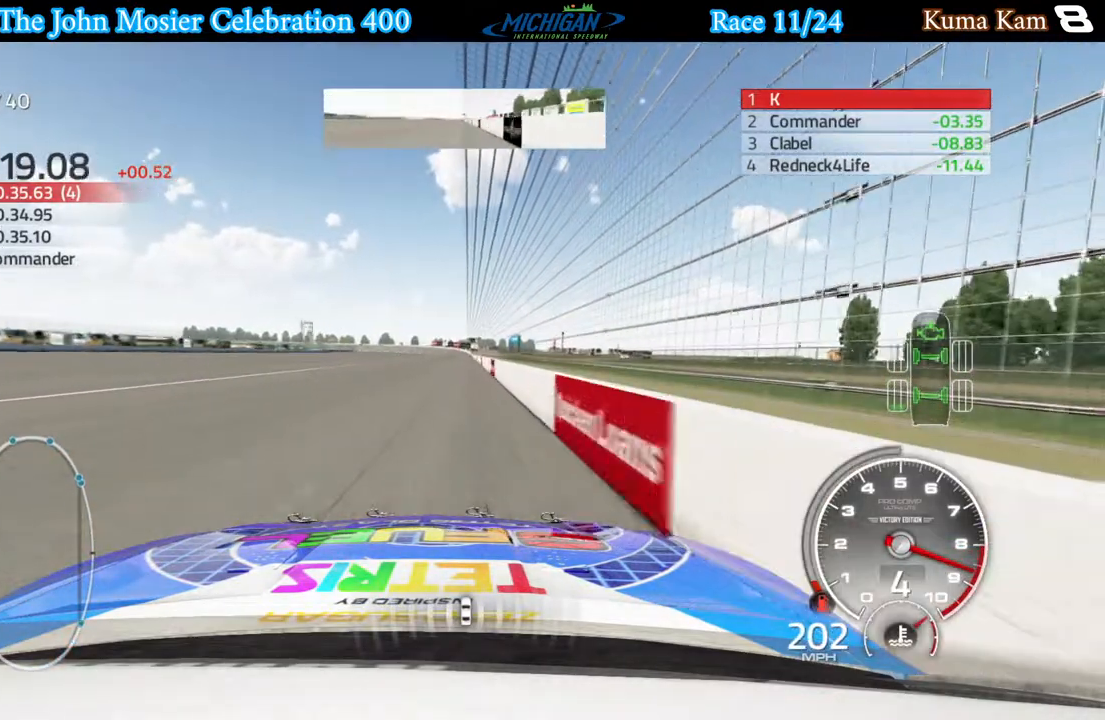
{"buttons": ["R2"], "left_stick": "center", "right_stick": "center", "events": [[267, "left_stick", "right"], [350, "left_stick", "center"]]}